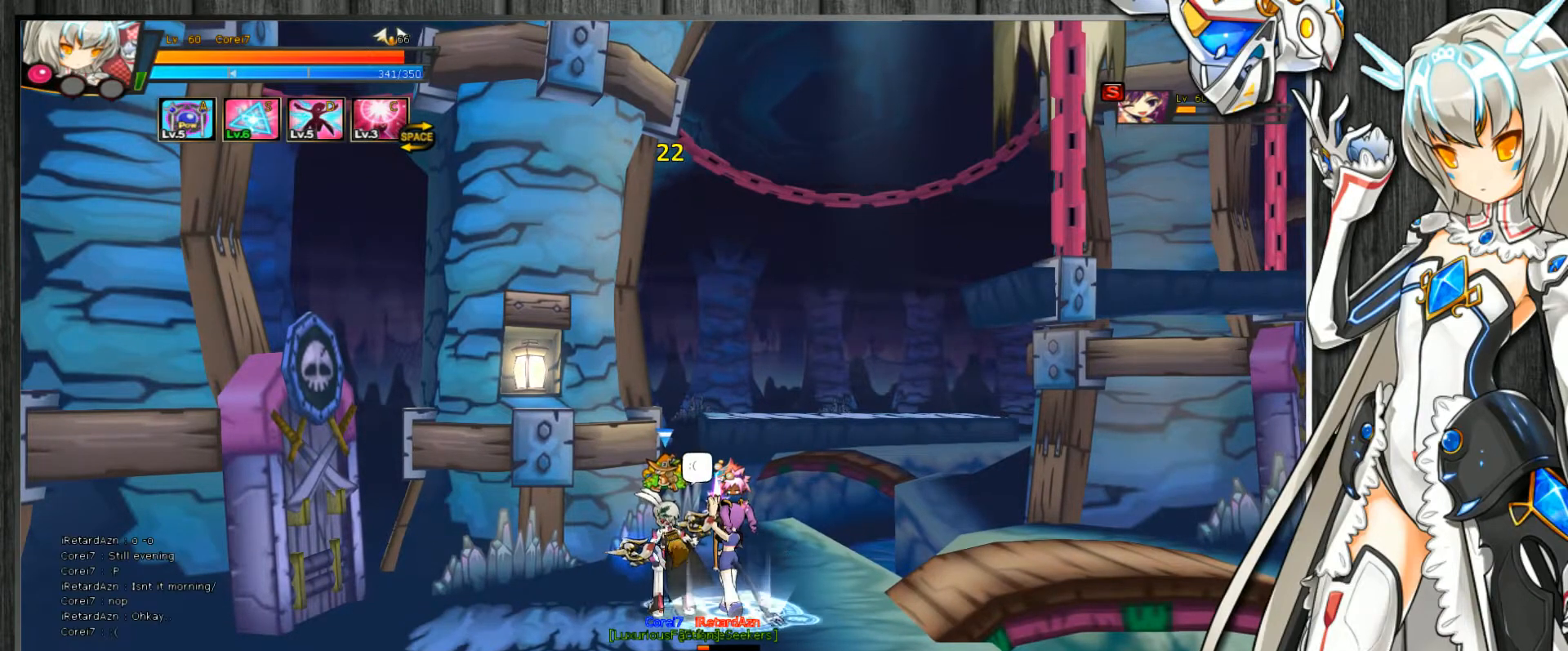
Gameplay with keyboard; each line is a JSON object with the keys held at the frame after it. "events" lists presses ("down") and releases ("up") of ".", "/", "0", "1", "2", "3", "4", "5", "6", "7", "8", "9", "a", "alt_l", "alt_r", "b", "backslash", "backspace", "c", "caps_lock", "comma", "ctrl_l", "ctrl_r", "d", "delete", "down", "e", "end", "equals", "escape", "f", "f1", "f10", "f11", "f12", "f2", "f3", "f4", "f5", "f6", "f7", "f8", "f9", "g", "h", "home", "i", "insert", "j", "k", "l", "lbracket", "left", "m", "minus", "n", "num_lock", "o", "p", "page_down", "page_up", "pause", "print_screen", "q", "quote", "r", "rbracket", "return", "right", "s", "semicolon", "shift_l", "shift_r", "space", "super", "t", "tab", "tilde", "u", "up", "v", "w", "x", "y" and "z" between this image and that frame as [ms after this image, input, new state], when the widget could be followed in between. No other keys are recorded. Mouse input is not recorded.
{"keys": [], "events": []}
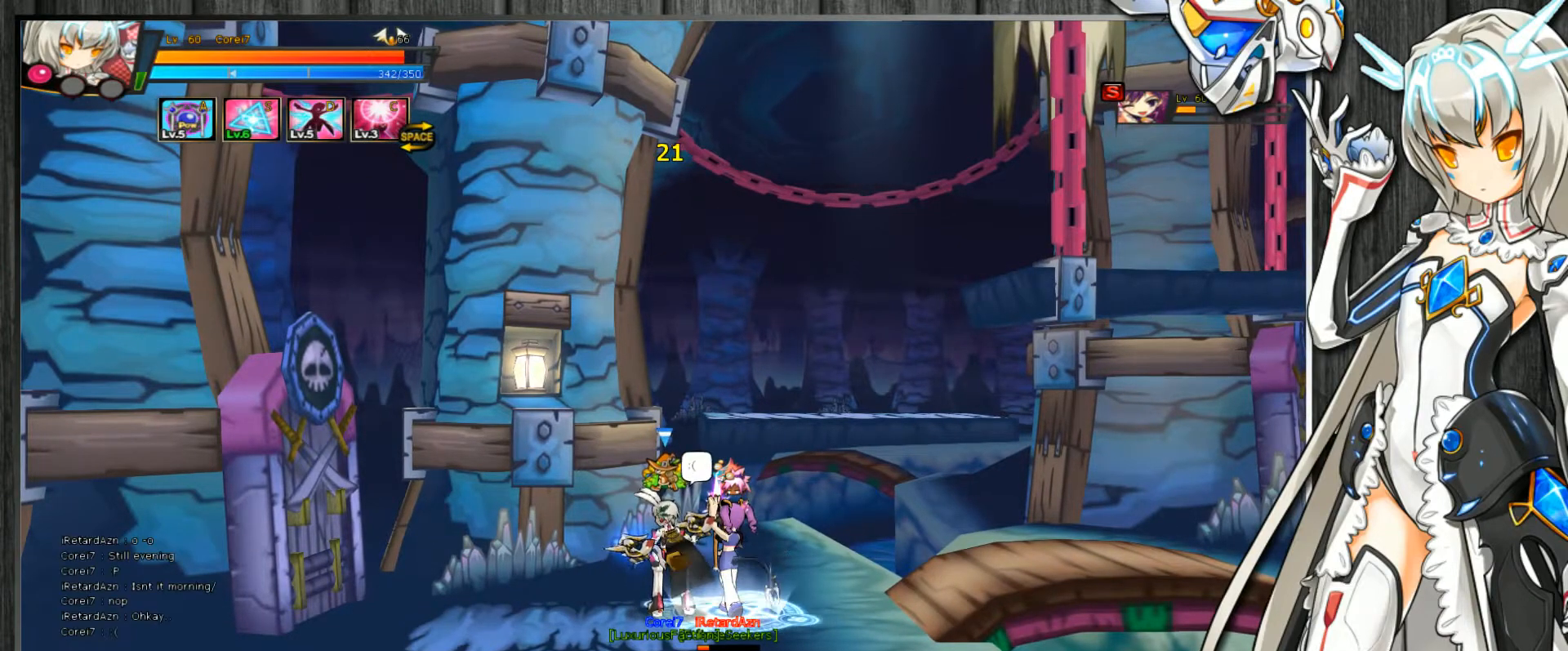
{"keys": [], "events": []}
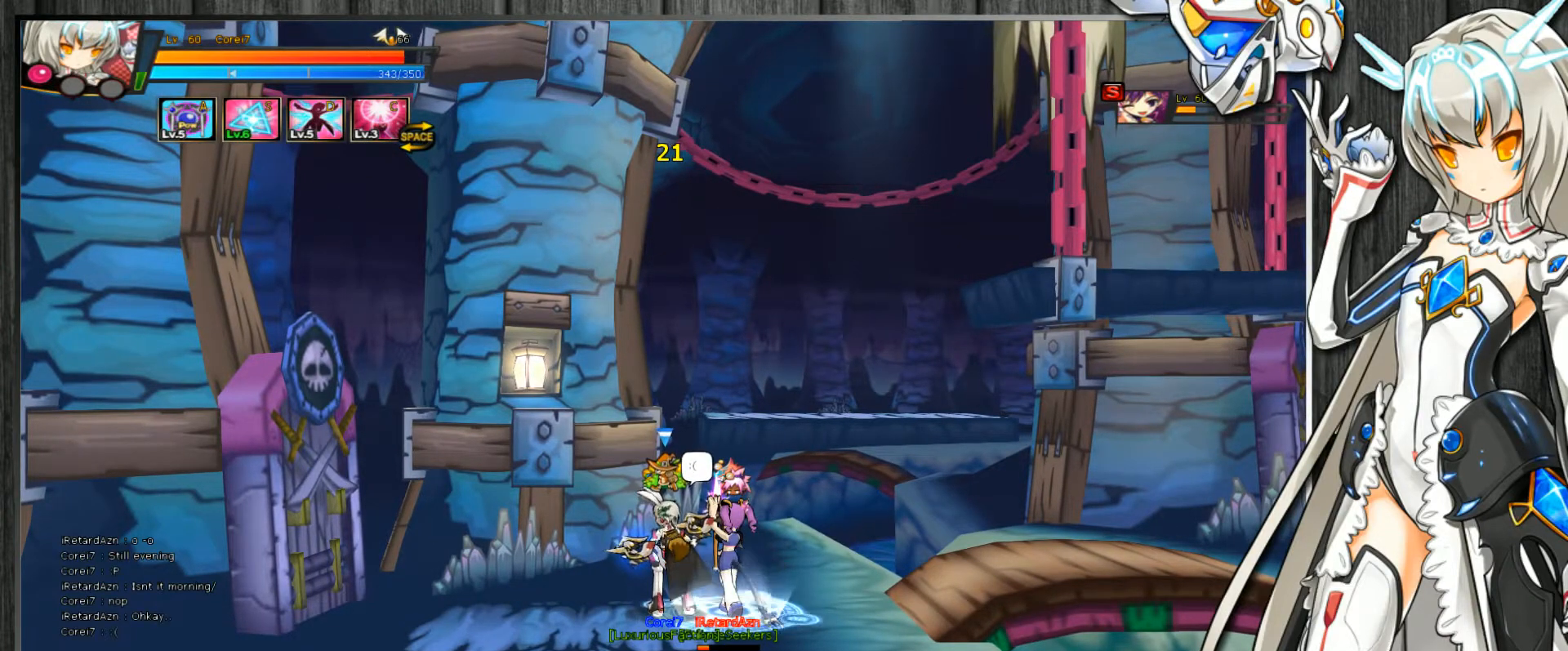
{"keys": [], "events": []}
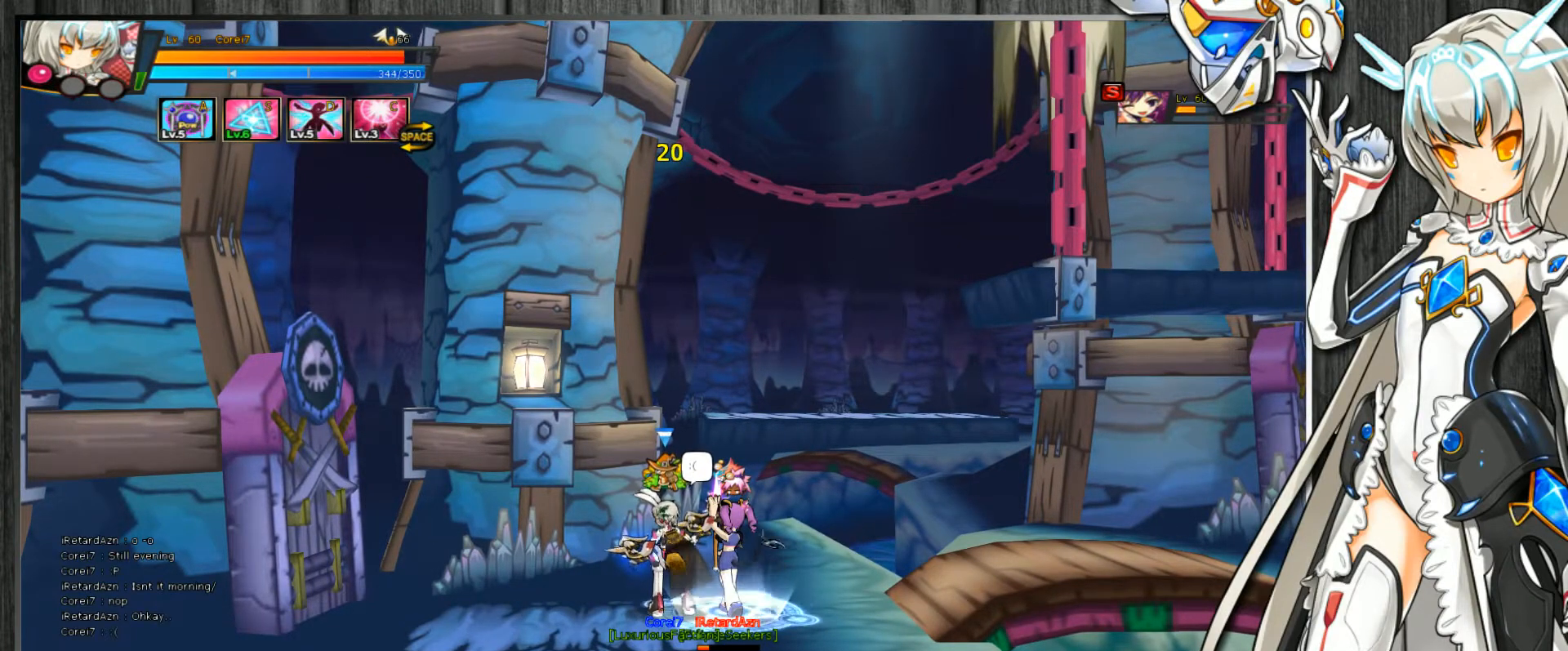
{"keys": ["alt_l", "tab"], "events": [[467, "alt_l", "down"], [500, "tab", "down"]]}
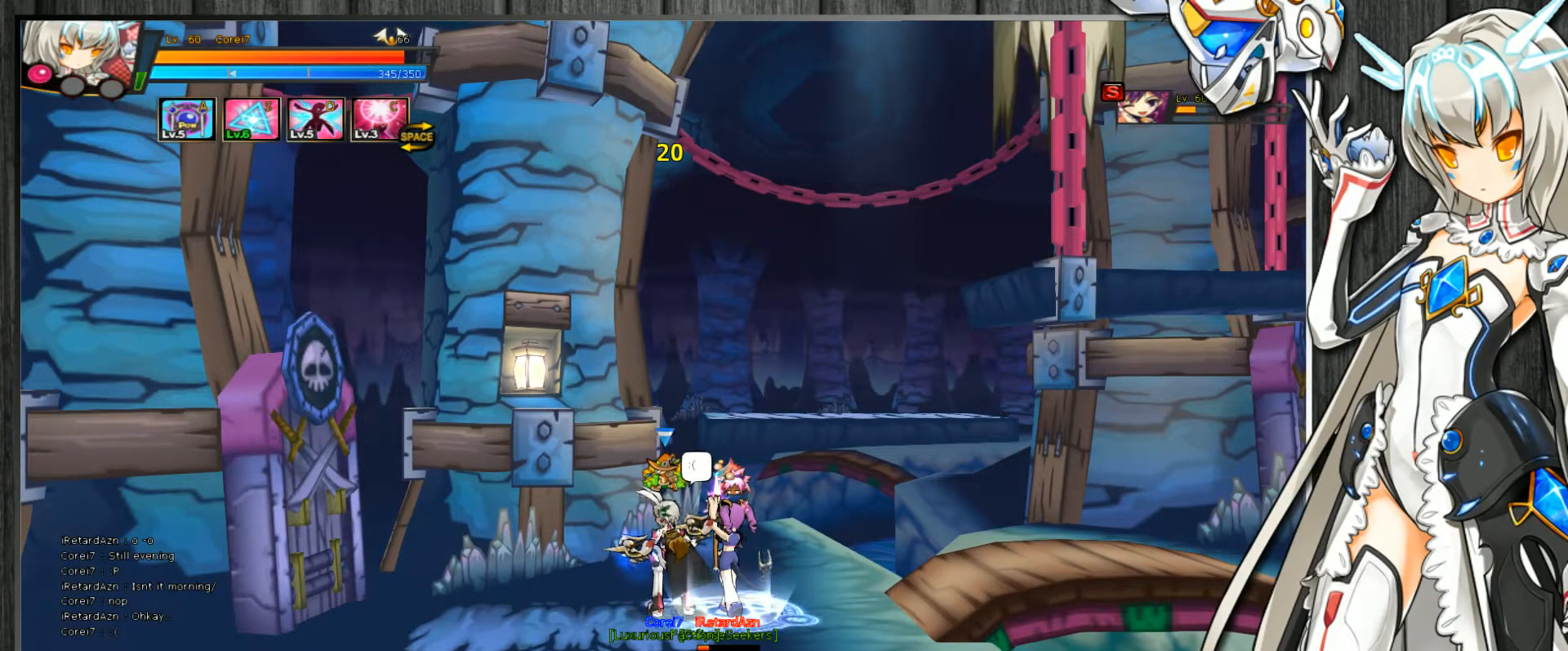
{"keys": [], "events": [[33, "alt_l", "up"], [67, "tab", "up"]]}
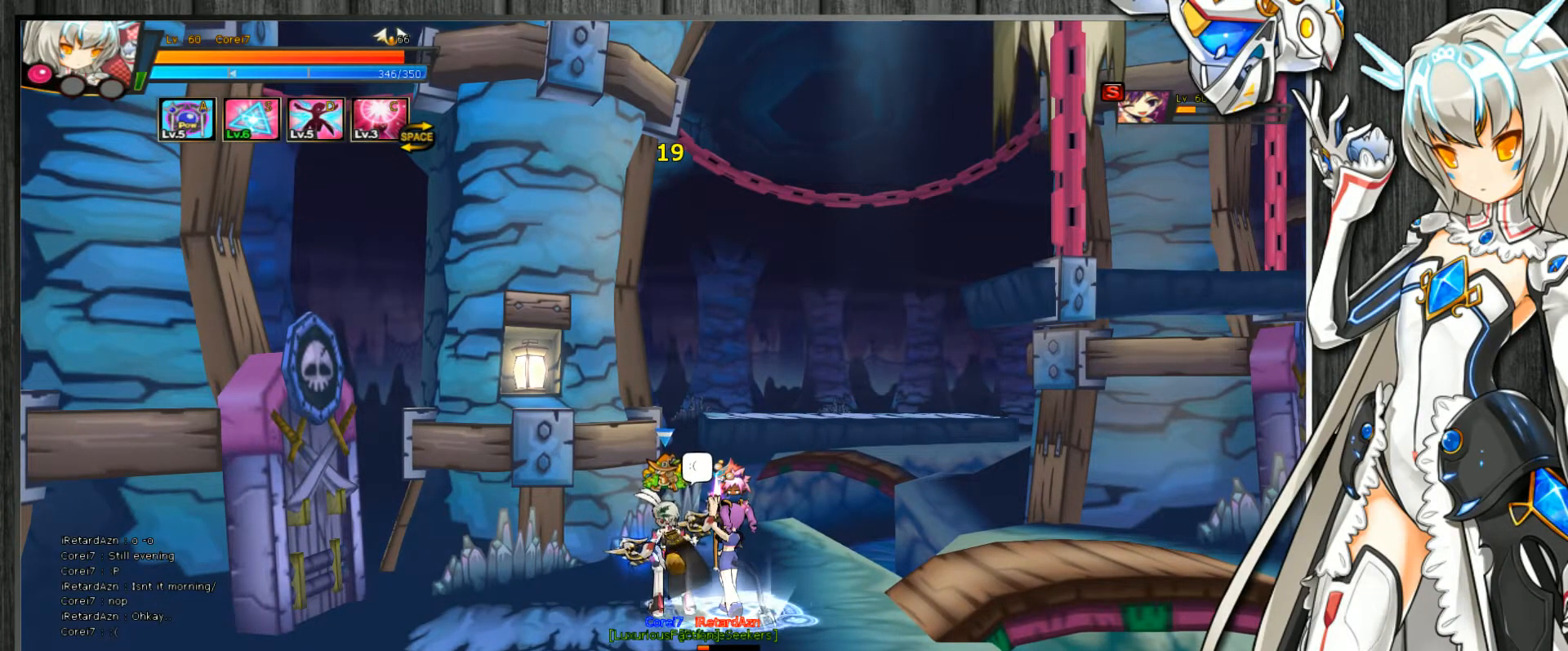
{"keys": [], "events": []}
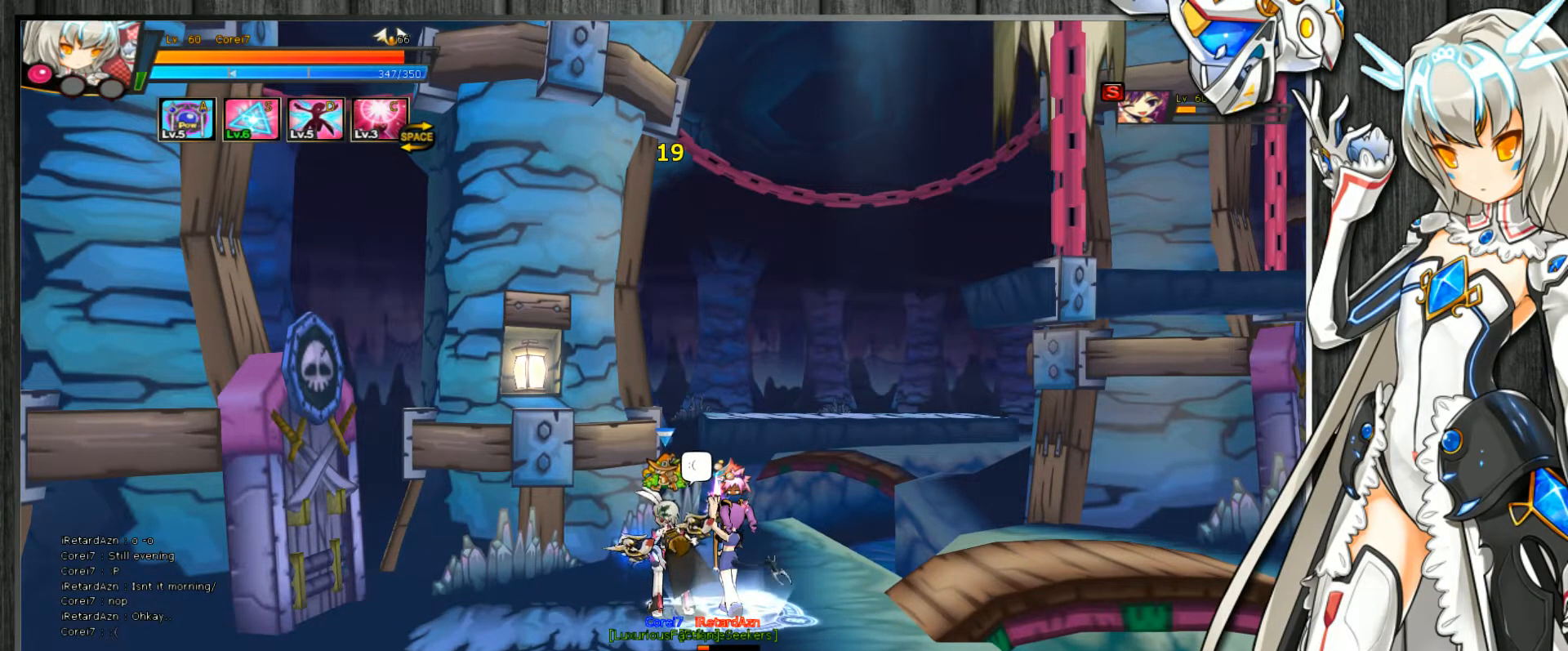
{"keys": [], "events": []}